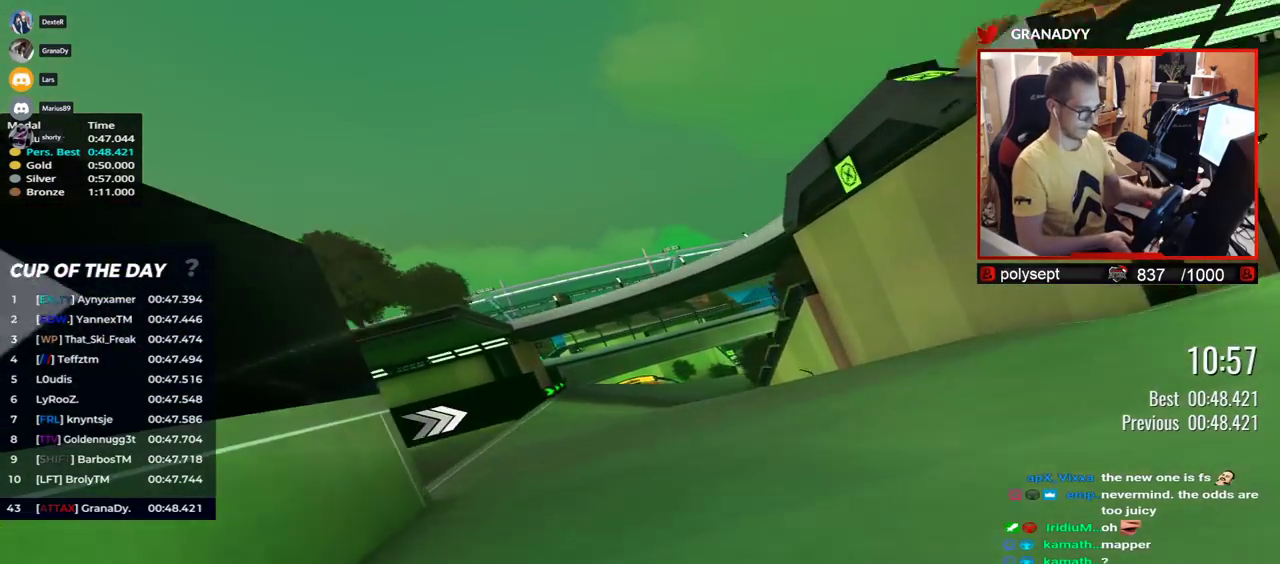
Gameplay with keyboard; each line is a JSON object with the keys held at the frame after it. "events" lists presses ("down") and releases ("up") of "down", "left", "right" and "up" between this image and that frame as [ms after this image, input, new state], when the widget could be followed in between. No other keys are recorded. Mouse input is not recorded.
{"keys": ["right", "up"], "events": [[17, "down", "up"], [17, "right", "up"], [200, "right", "down"]]}
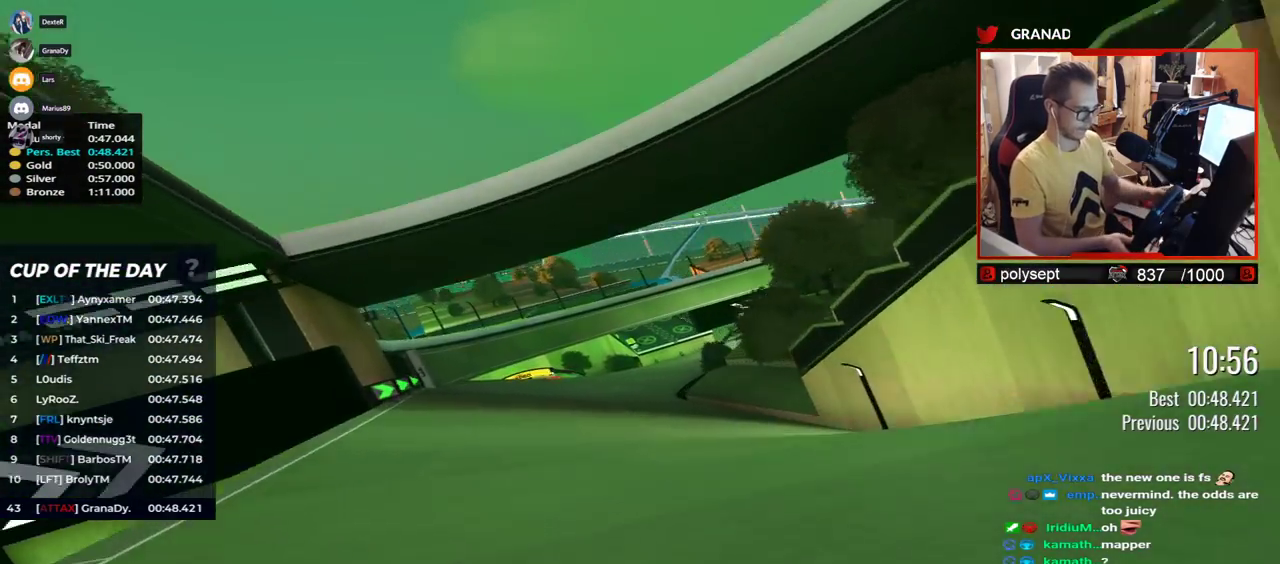
{"keys": ["right", "up"], "events": [[67, "right", "up"], [183, "right", "down"]]}
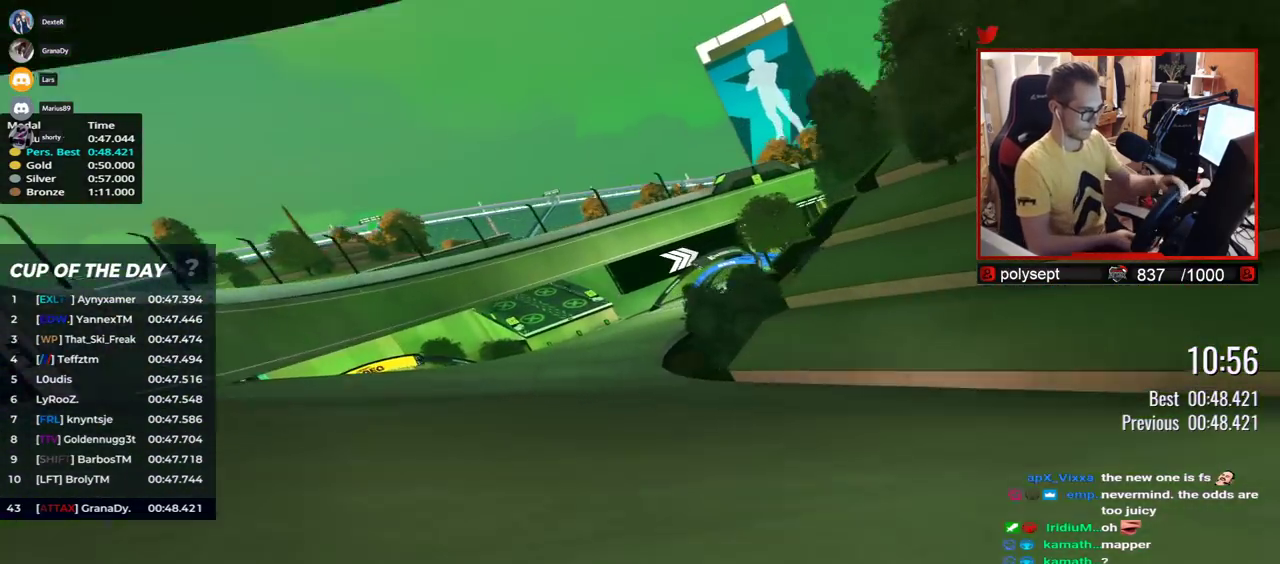
{"keys": ["right", "up"], "events": []}
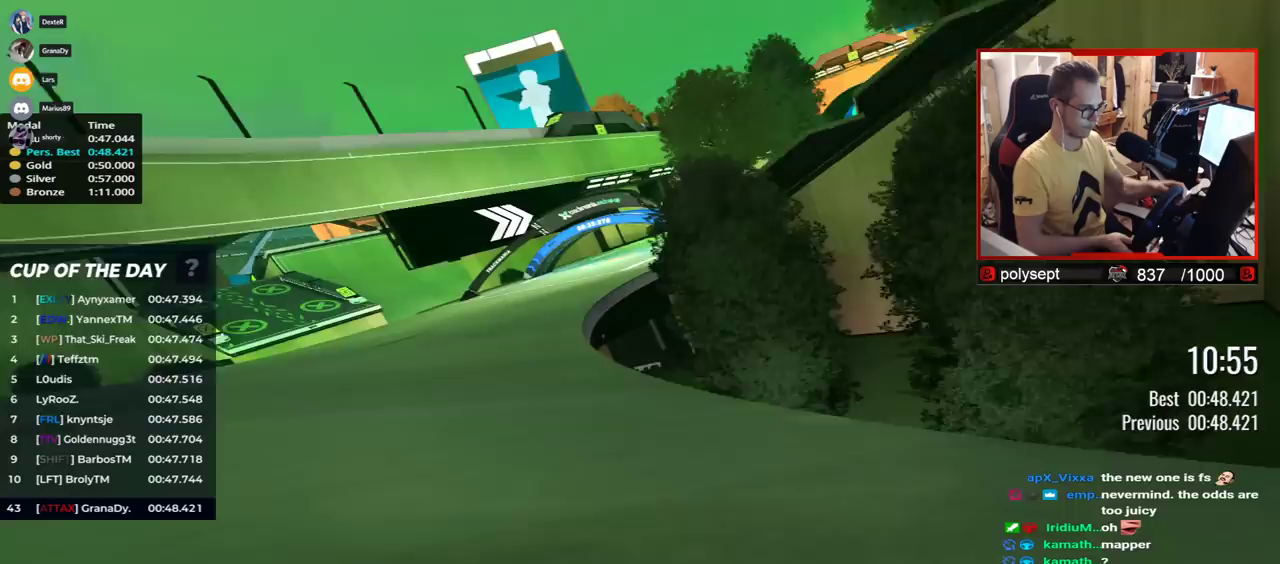
{"keys": ["right", "up"], "events": []}
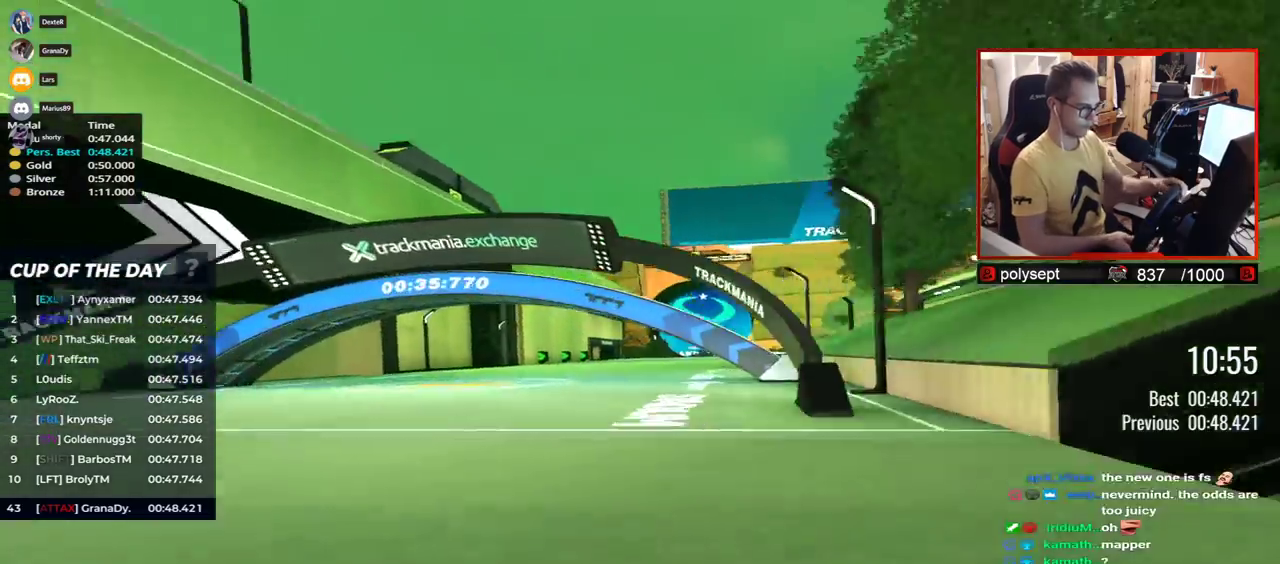
{"keys": ["up"], "events": [[300, "right", "up"]]}
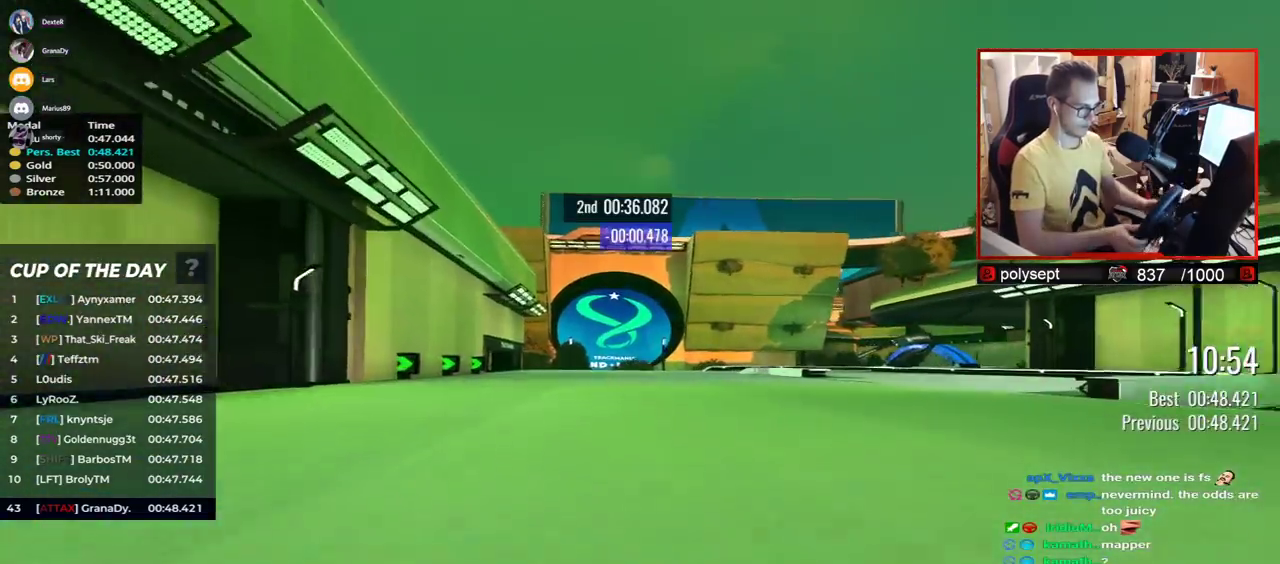
{"keys": ["right", "up"], "events": [[17, "right", "down"]]}
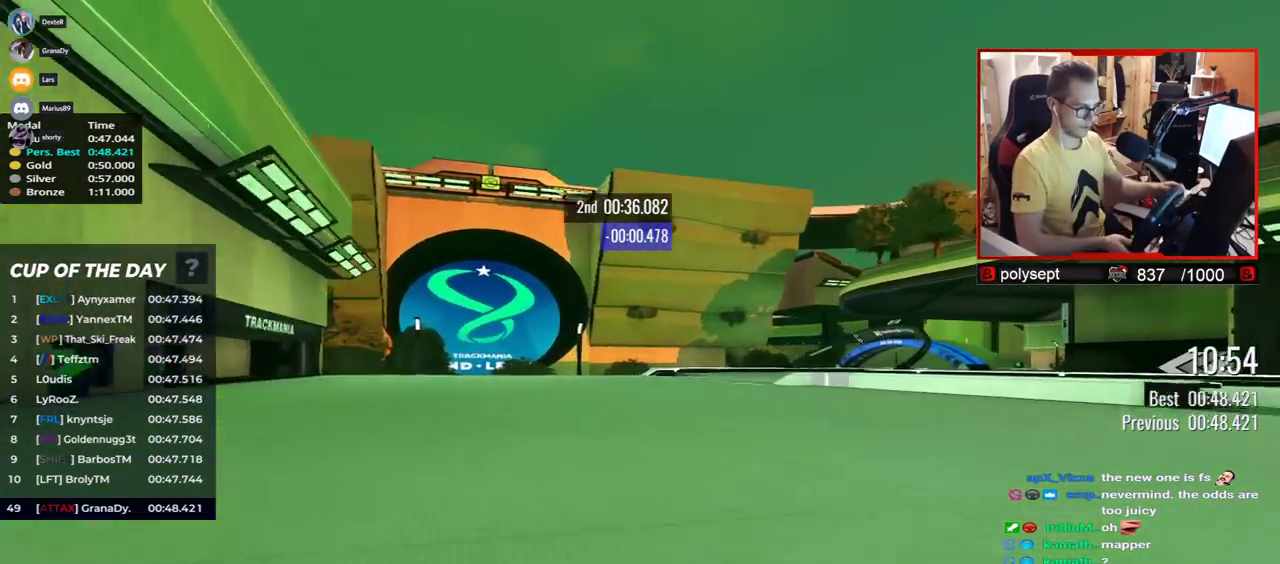
{"keys": ["right", "up"], "events": []}
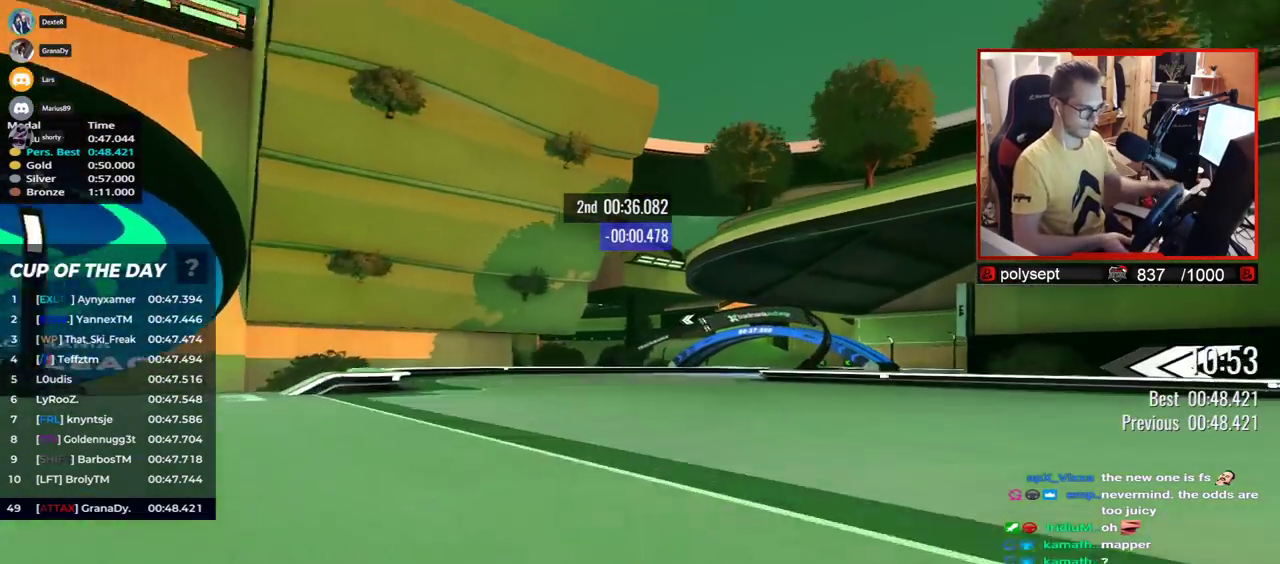
{"keys": ["right", "up"], "events": []}
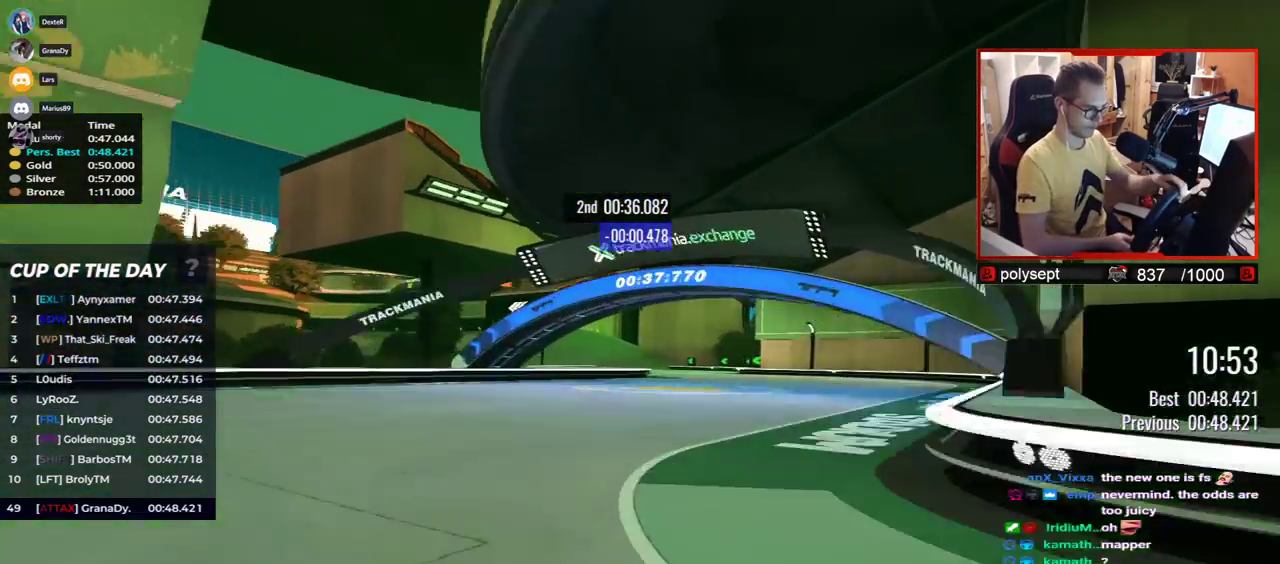
{"keys": ["left", "up"], "events": [[83, "right", "up"], [150, "left", "down"]]}
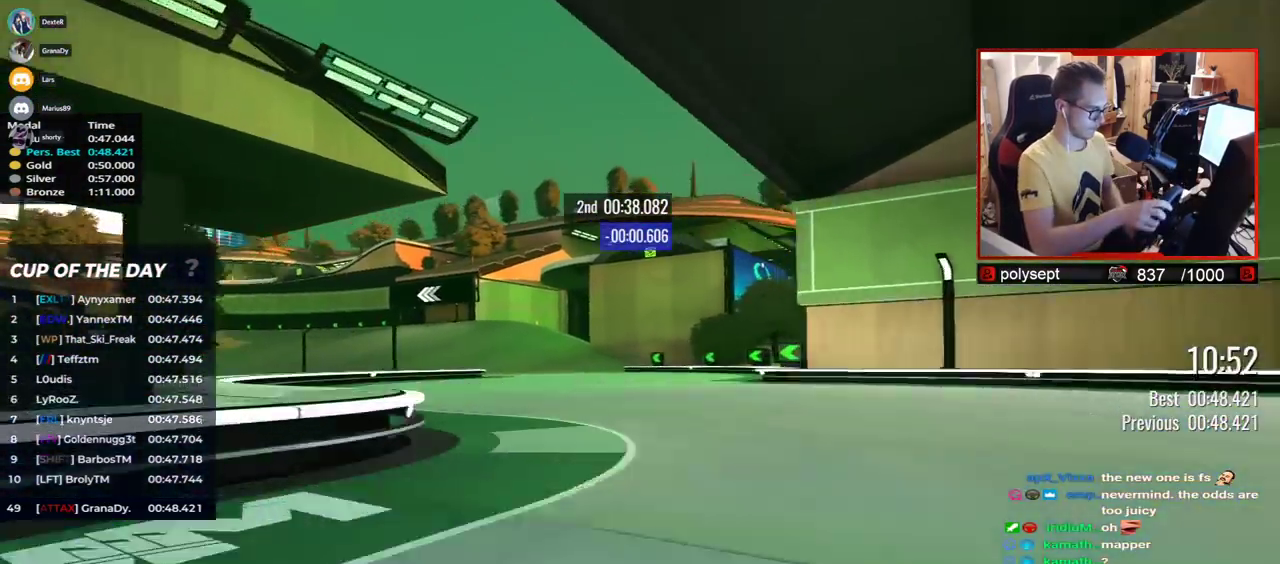
{"keys": ["left", "up"], "events": []}
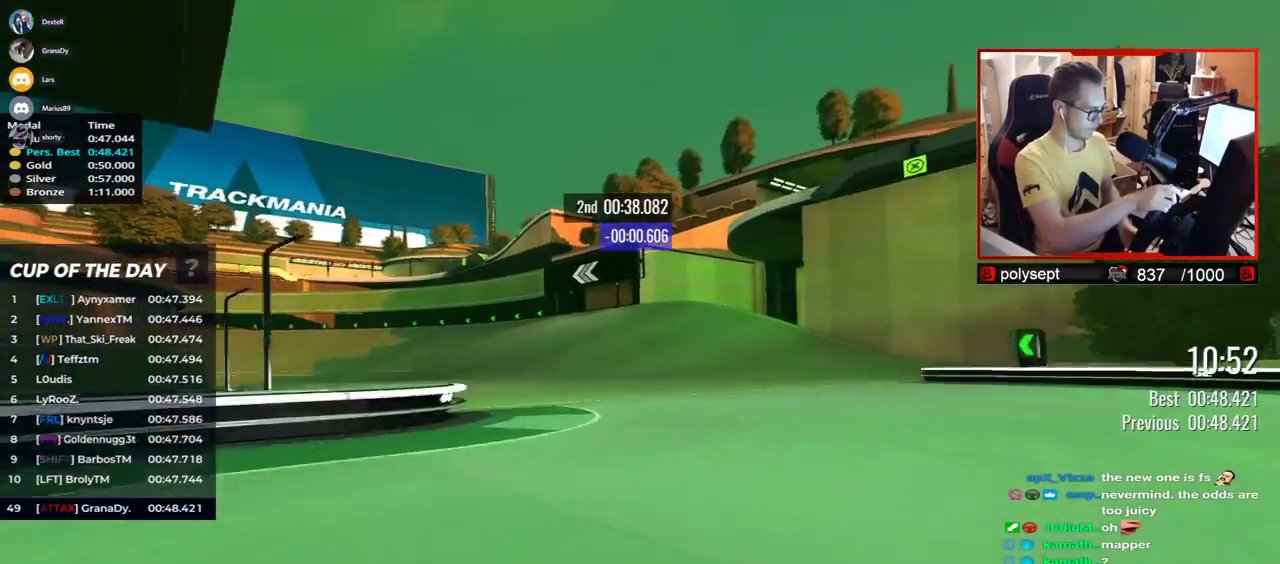
{"keys": ["left", "up"], "events": []}
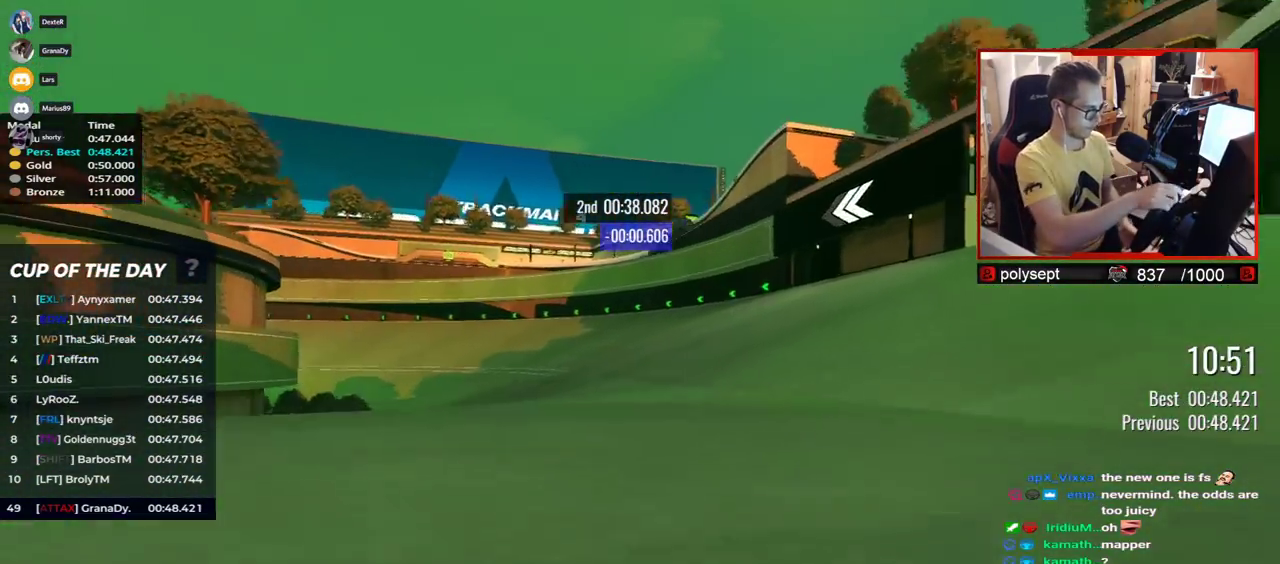
{"keys": ["left", "up"], "events": []}
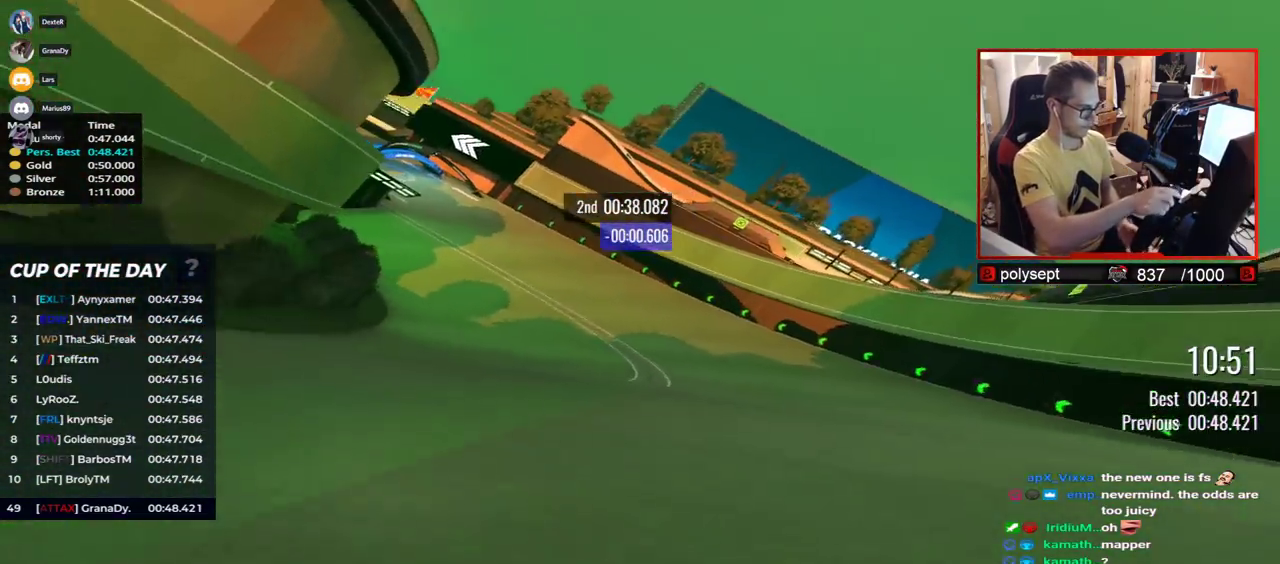
{"keys": ["left", "up"], "events": []}
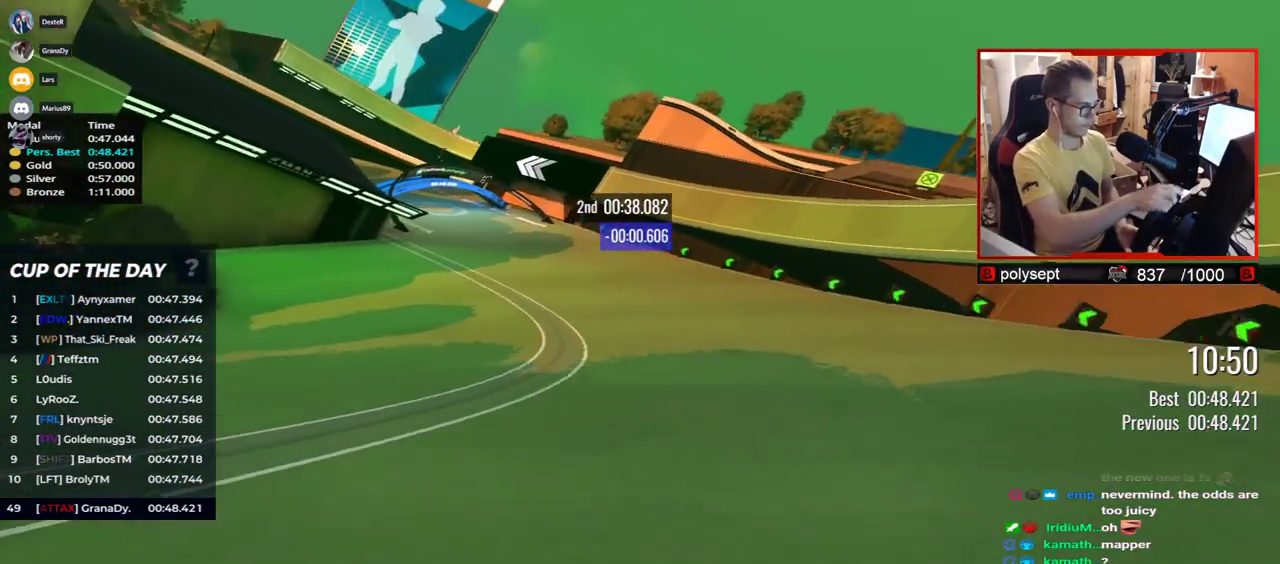
{"keys": ["left", "up"], "events": []}
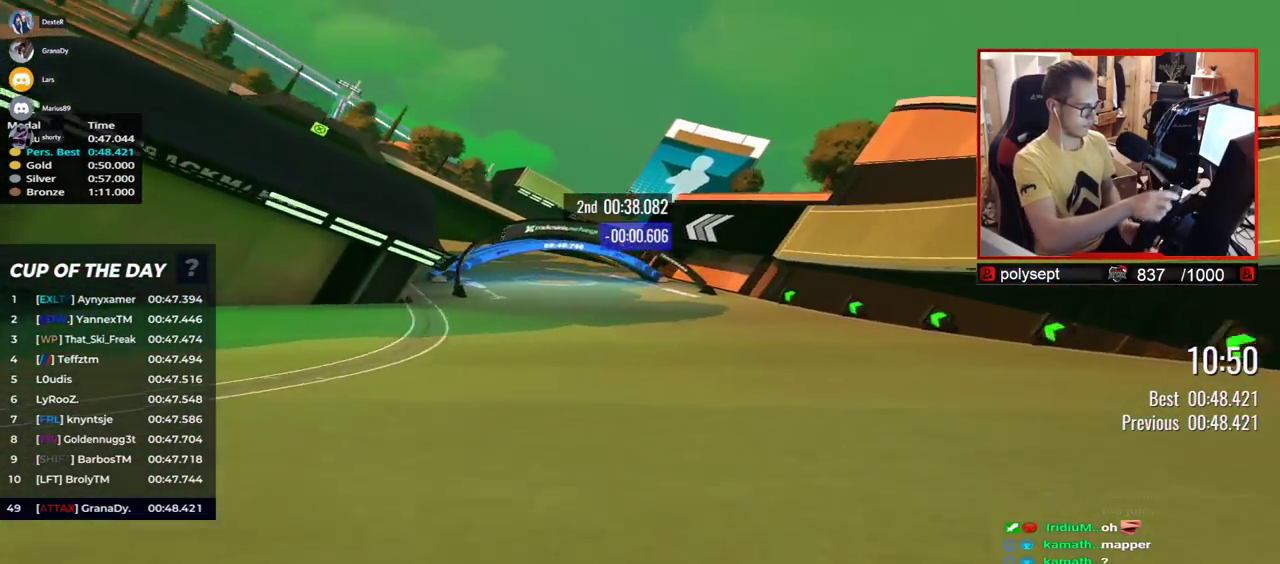
{"keys": ["left", "up"], "events": []}
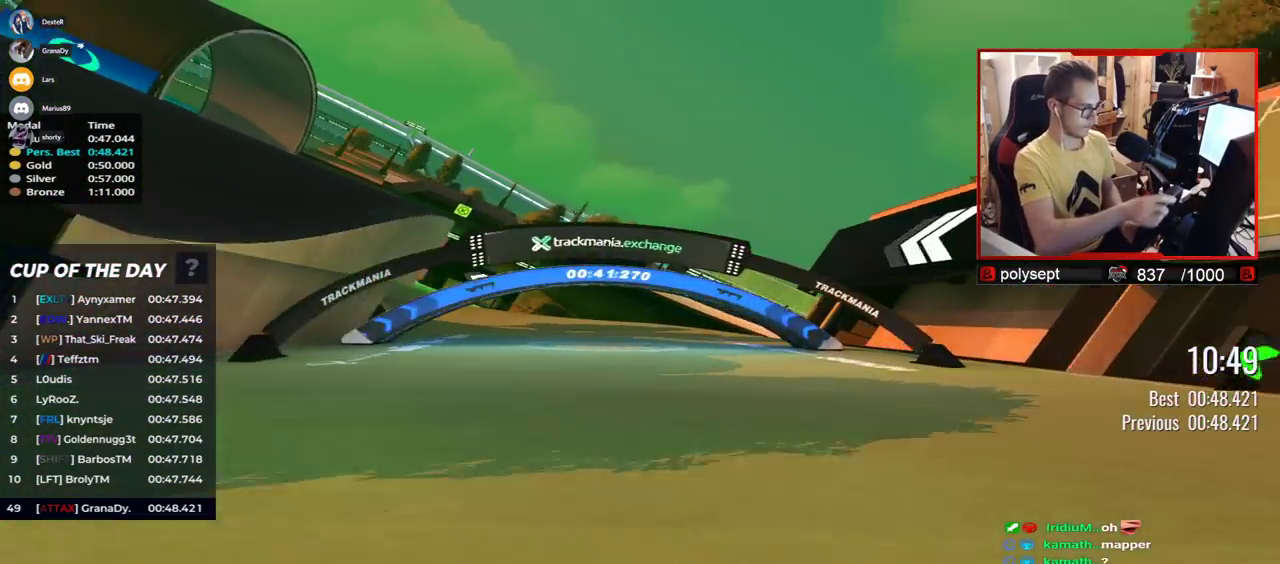
{"keys": ["left", "up"], "events": []}
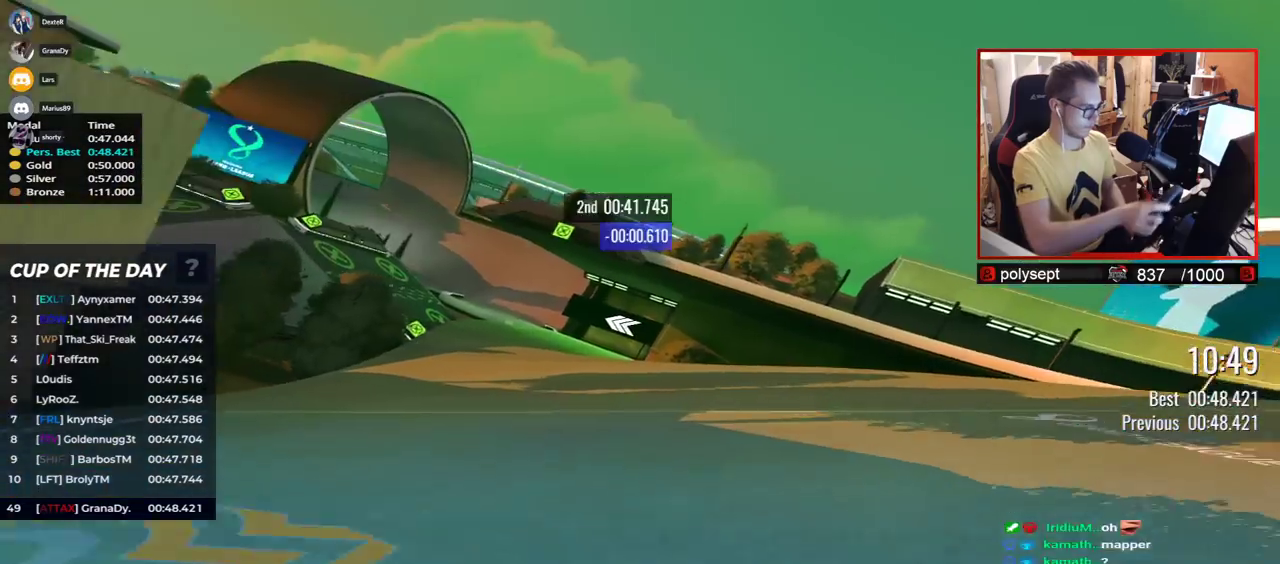
{"keys": ["left", "up"], "events": [[267, "left", "up"], [500, "left", "down"]]}
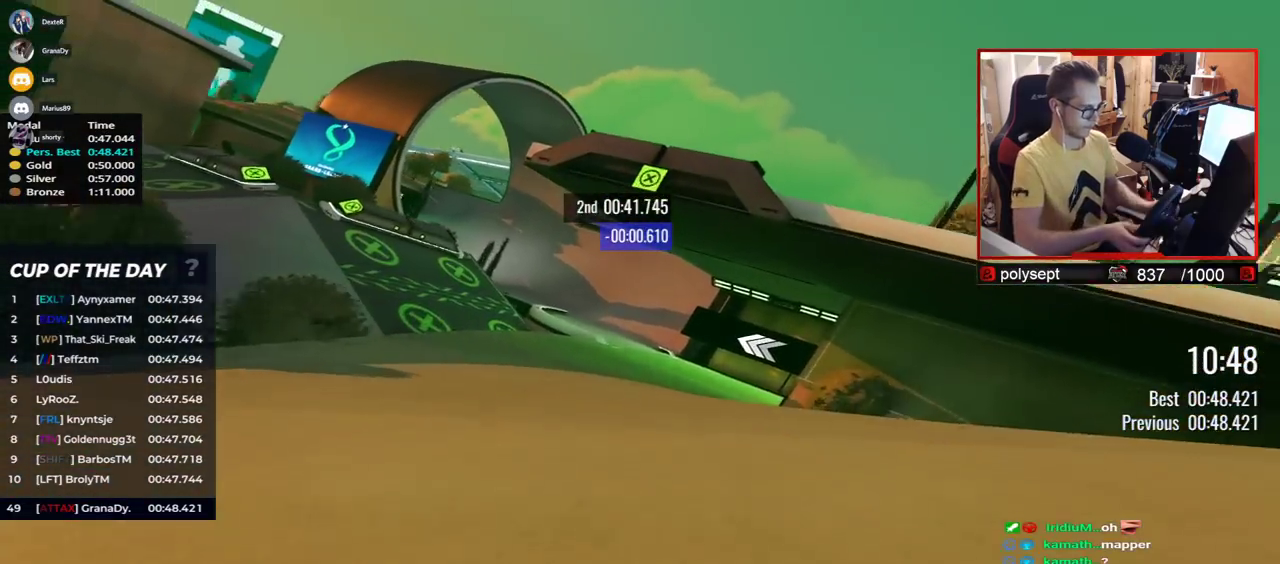
{"keys": ["up"], "events": [[100, "left", "up"]]}
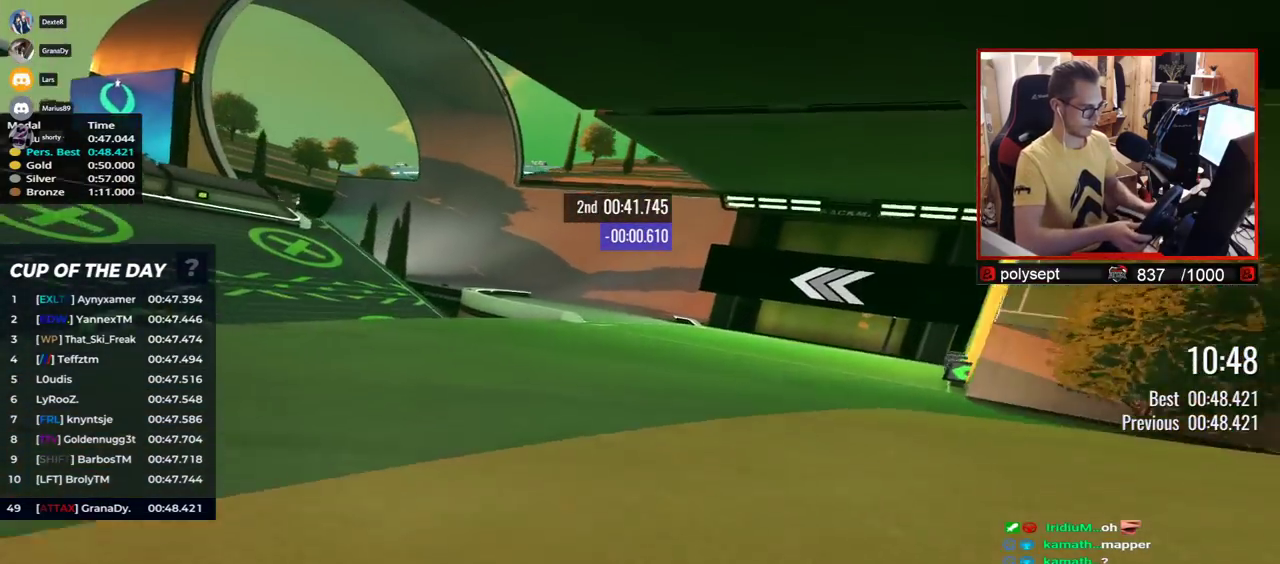
{"keys": ["left", "up"], "events": [[67, "left", "down"]]}
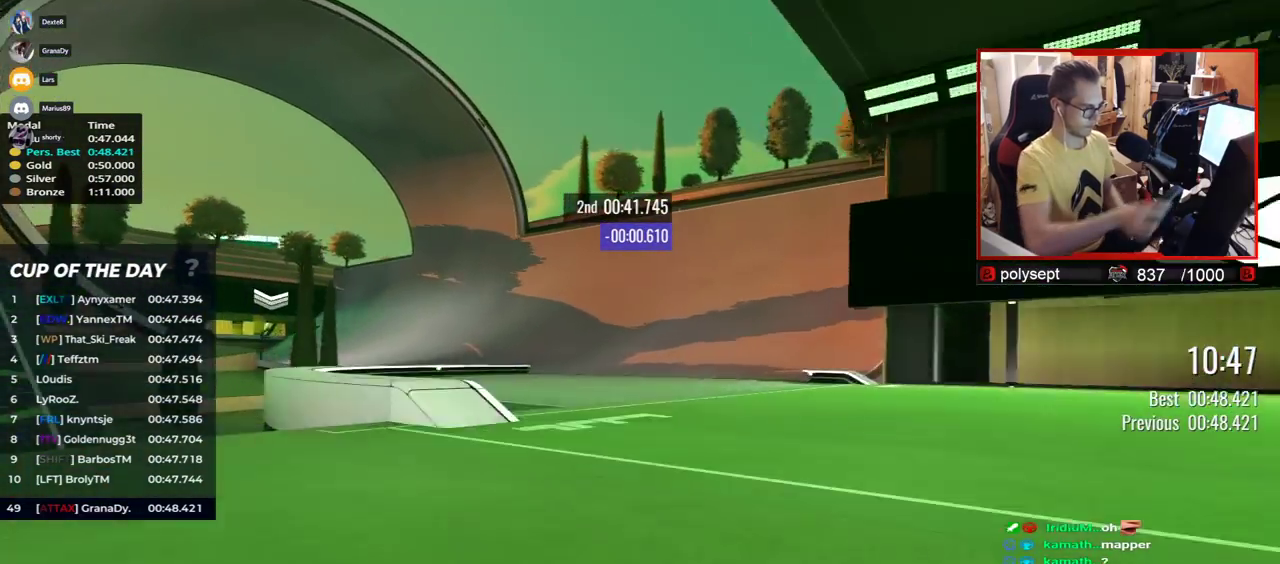
{"keys": ["left", "up"], "events": []}
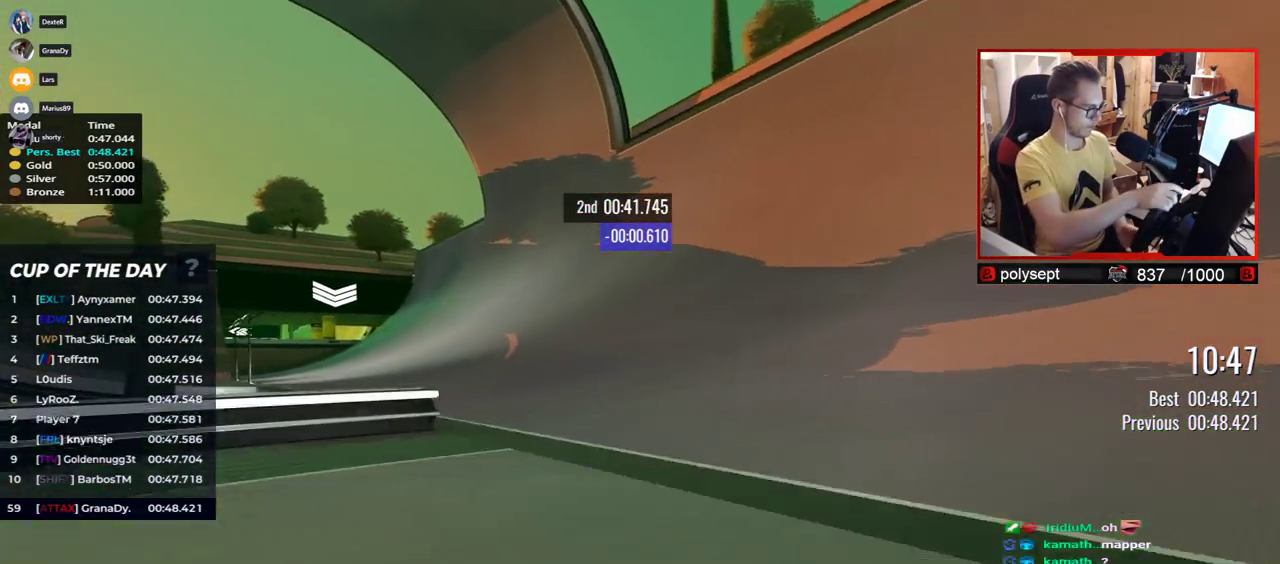
{"keys": ["left", "up"], "events": []}
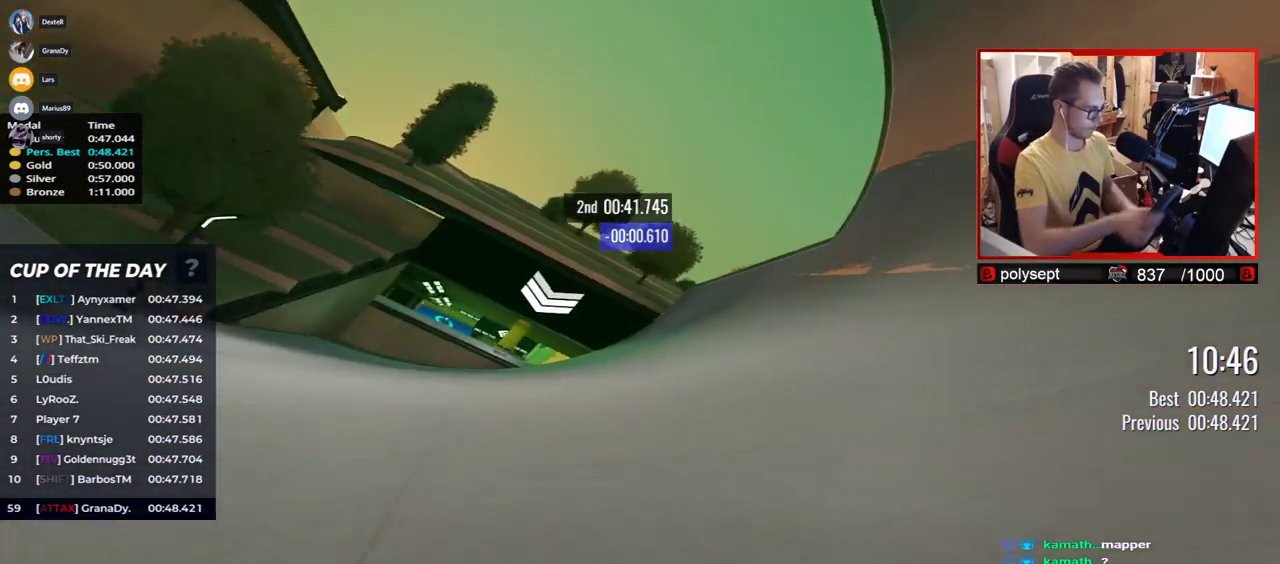
{"keys": ["left", "up"], "events": []}
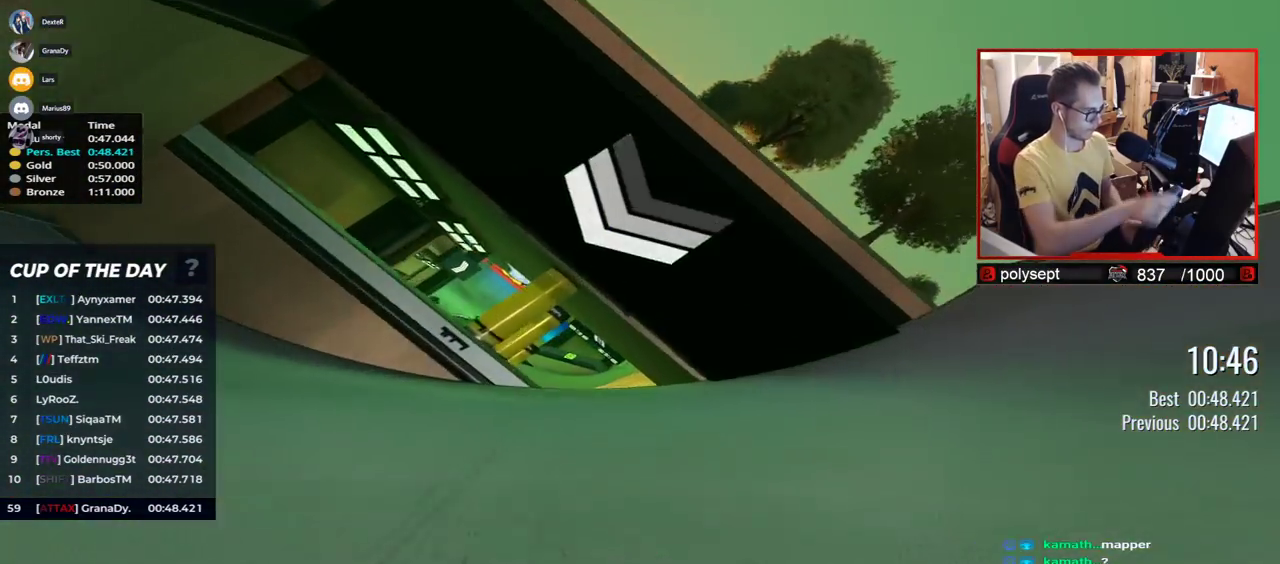
{"keys": ["left", "up"], "events": [[250, "down", "down"], [267, "left", "up"], [417, "down", "up"], [417, "left", "down"]]}
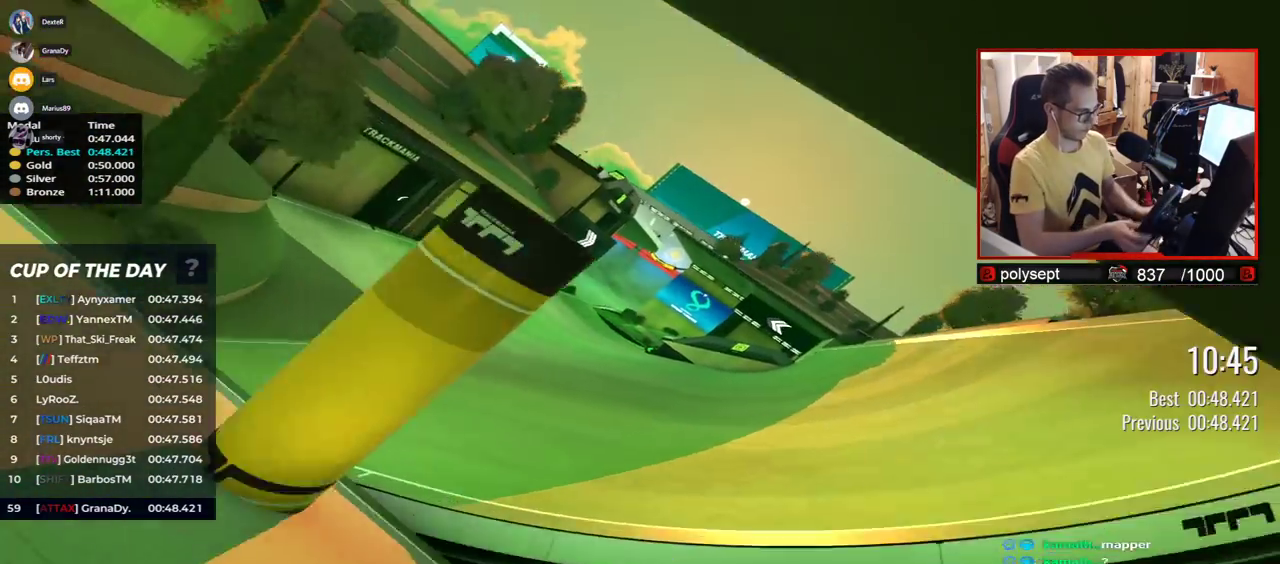
{"keys": ["left", "up"], "events": []}
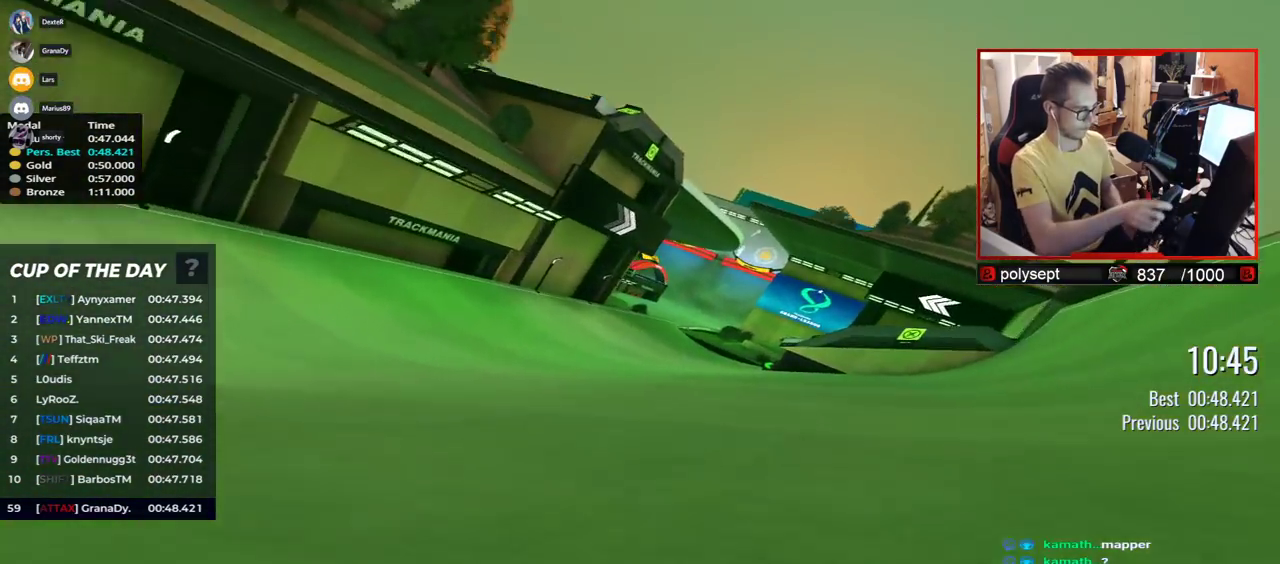
{"keys": ["up"], "events": [[167, "left", "up"], [267, "right", "down"], [467, "right", "up"]]}
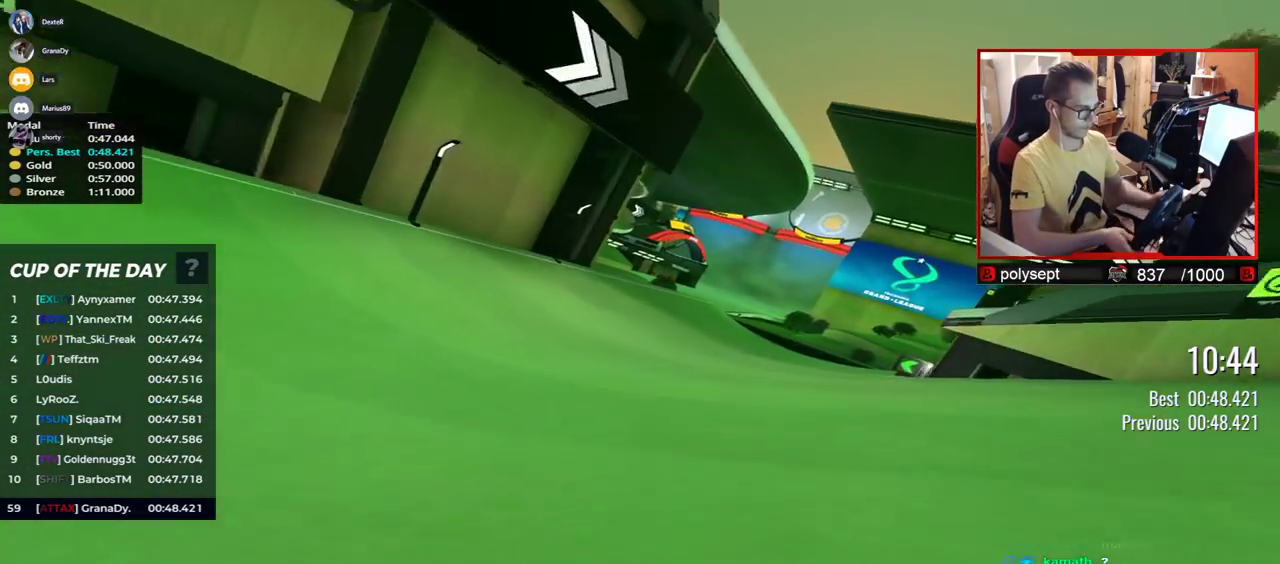
{"keys": ["left", "up"], "events": [[67, "left", "down"], [333, "left", "up"], [500, "left", "down"]]}
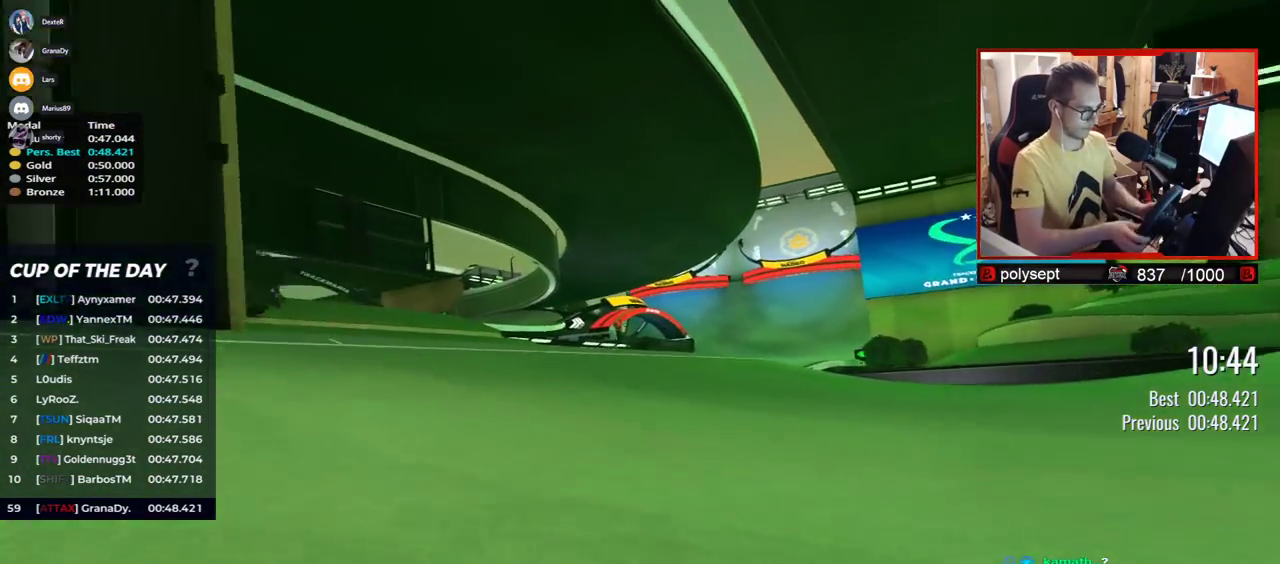
{"keys": ["up"], "events": [[233, "left", "up"]]}
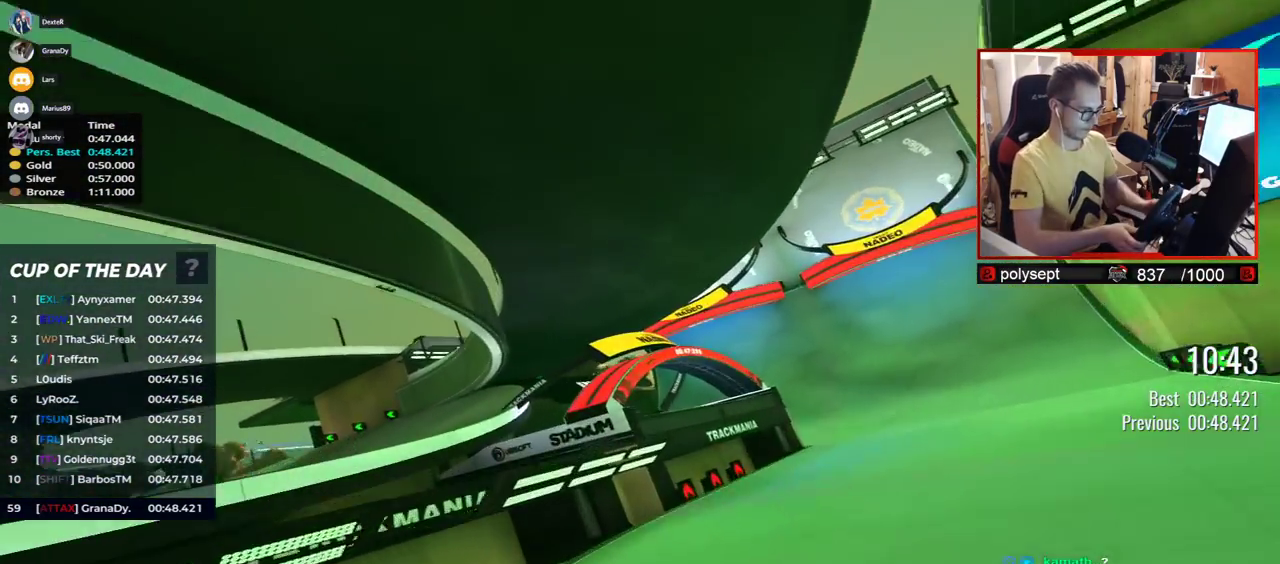
{"keys": ["up"], "events": [[117, "down", "down"], [217, "down", "up"]]}
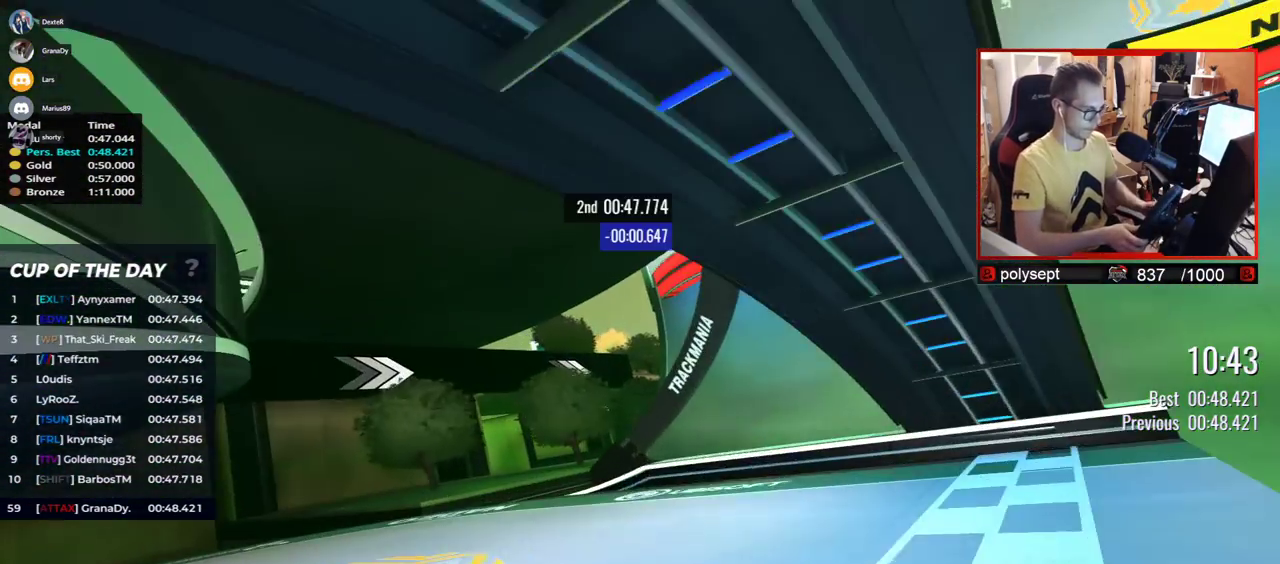
{"keys": [], "events": [[300, "up", "up"]]}
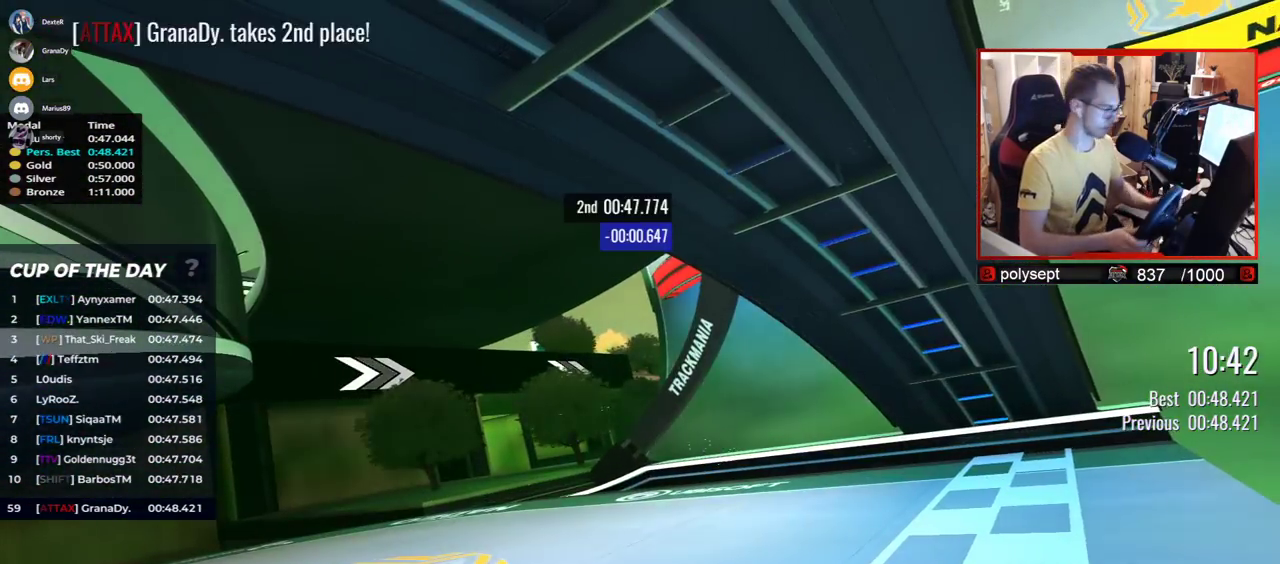
{"keys": [], "events": []}
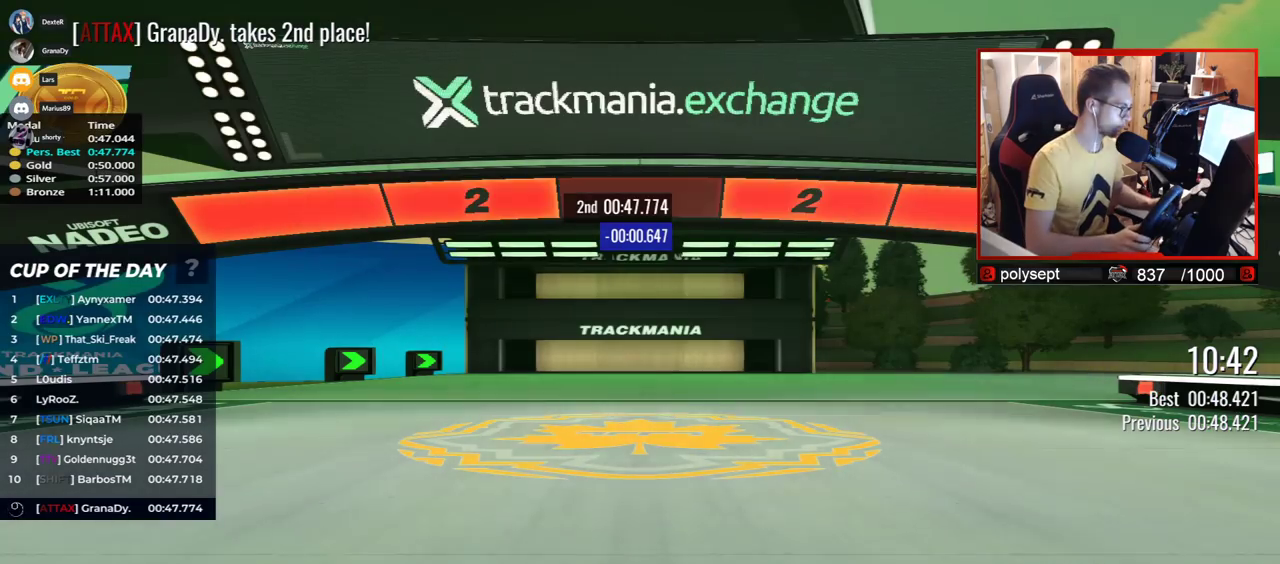
{"keys": [], "events": []}